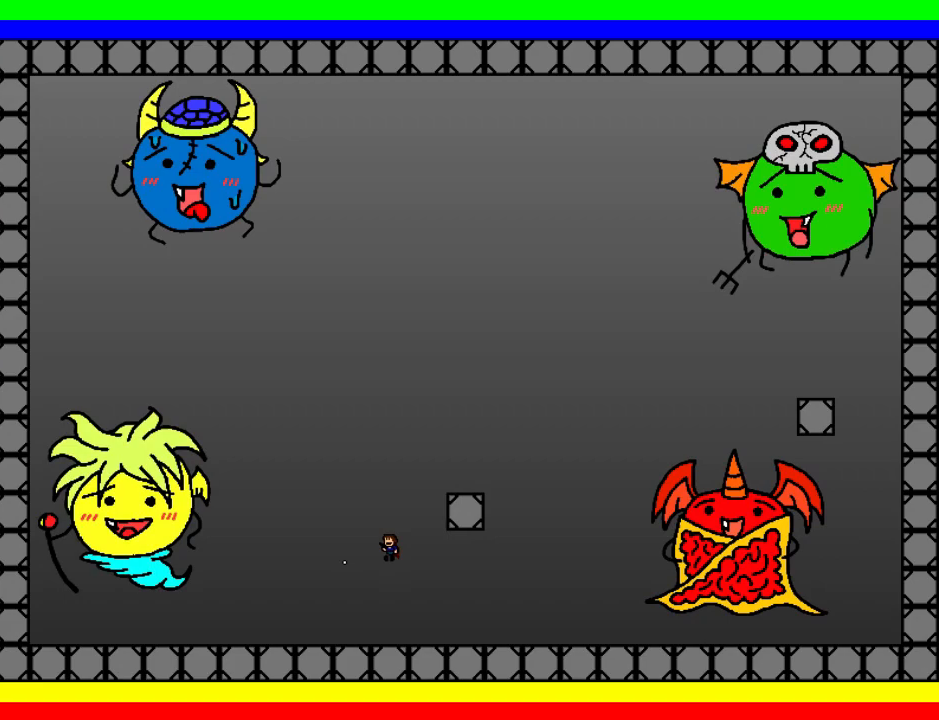
Gameplay with keyboard; each line is a JSON object with the keys held at the frame after it. "events" lists presses ("down") and releases ("up") of "down", "left", "r", "right", "up" and "z" between this image and that frame as [ms after this image, input, new state], when the widget could be followed in between. No other keys are recorded. Mouse input is not recorded. Not read: other_keys.
{"keys": ["down"], "events": [[40, "left", "up"], [40, "right", "down"], [40, "z", "up"], [80, "z", "down"], [120, "down", "down"], [180, "z", "up"], [220, "z", "down"], [360, "z", "up"], [460, "right", "up"]]}
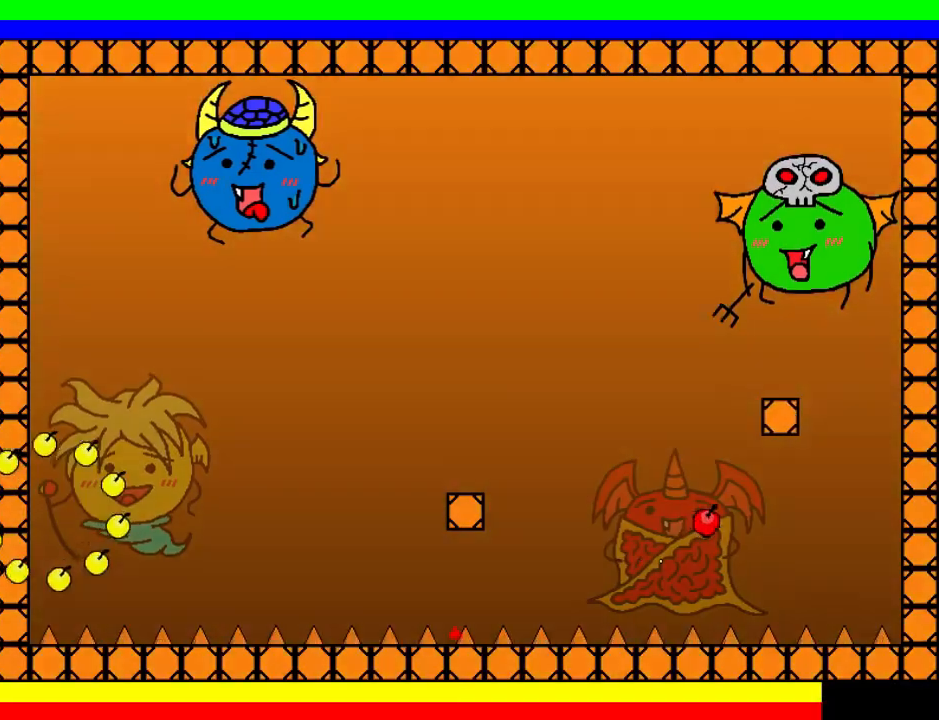
{"keys": ["down"], "events": [[60, "left", "down"], [240, "left", "up"]]}
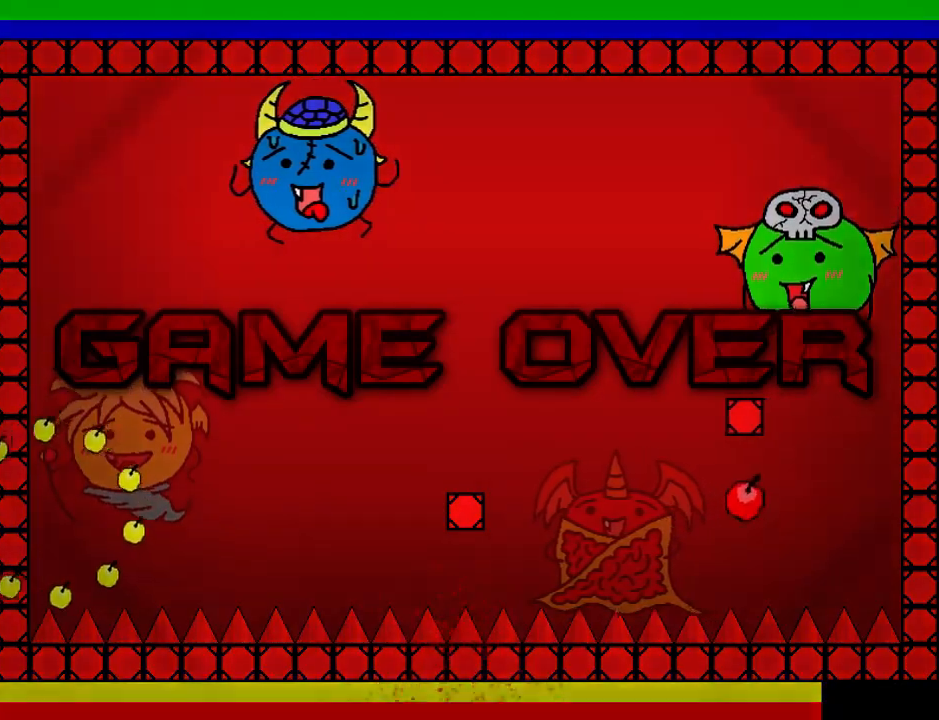
{"keys": ["down", "right"], "events": [[20, "r", "down"], [160, "r", "up"], [420, "right", "down"]]}
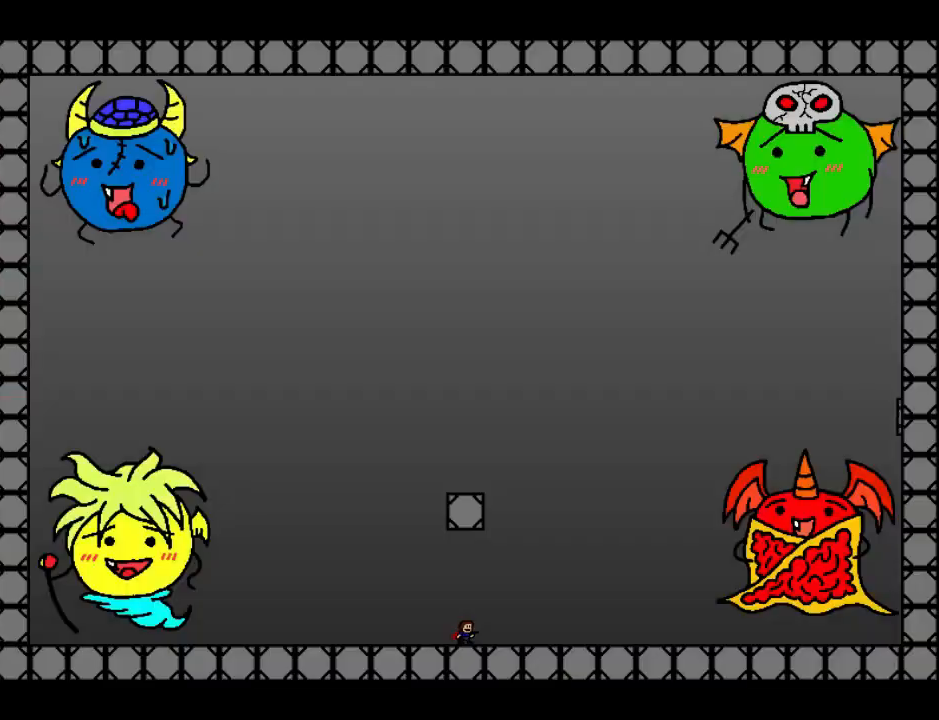
{"keys": ["down"], "events": [[380, "left", "down"], [400, "right", "up"], [480, "left", "up"]]}
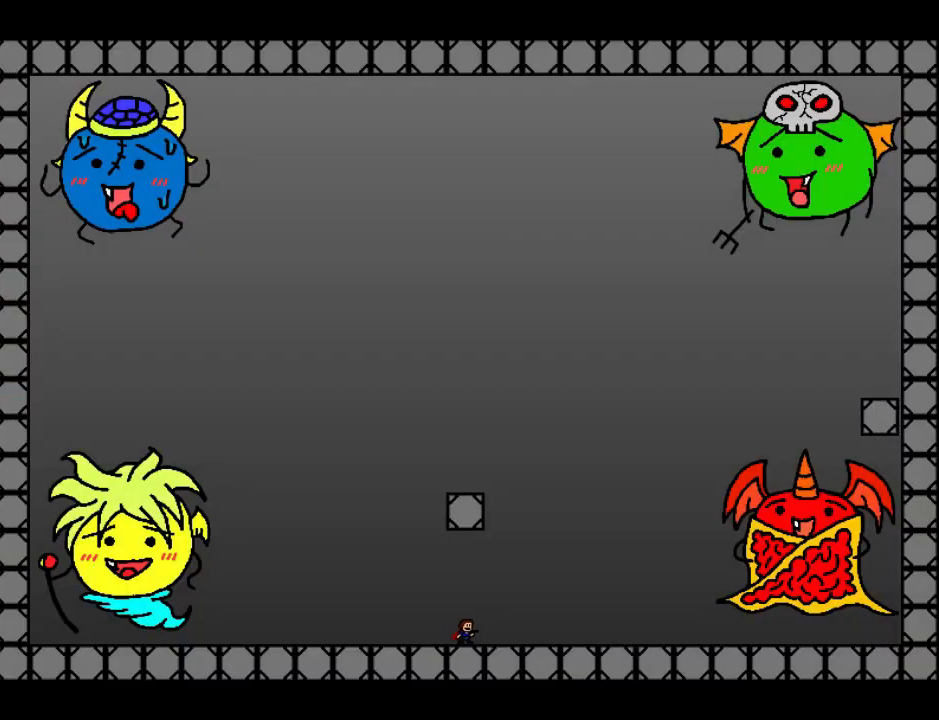
{"keys": ["left"], "events": [[120, "down", "up"], [120, "left", "down"], [220, "left", "up"], [280, "left", "down"]]}
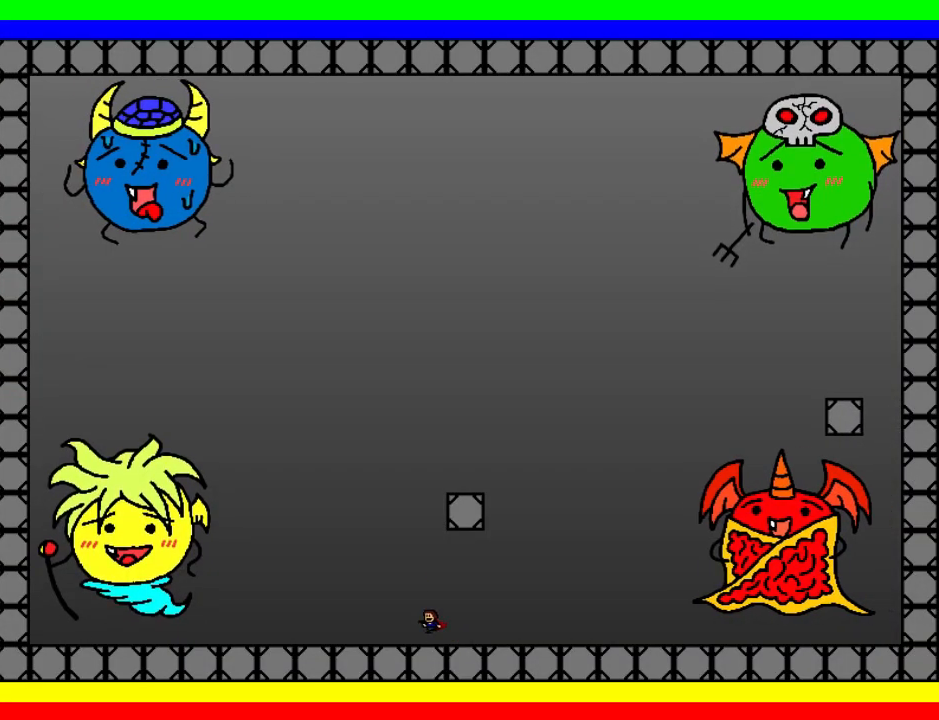
{"keys": ["left", "z"], "events": [[100, "z", "down"], [160, "left", "up"], [180, "right", "down"], [180, "z", "up"], [220, "z", "down"], [300, "z", "up"], [320, "z", "down"], [460, "left", "down"], [460, "right", "up"]]}
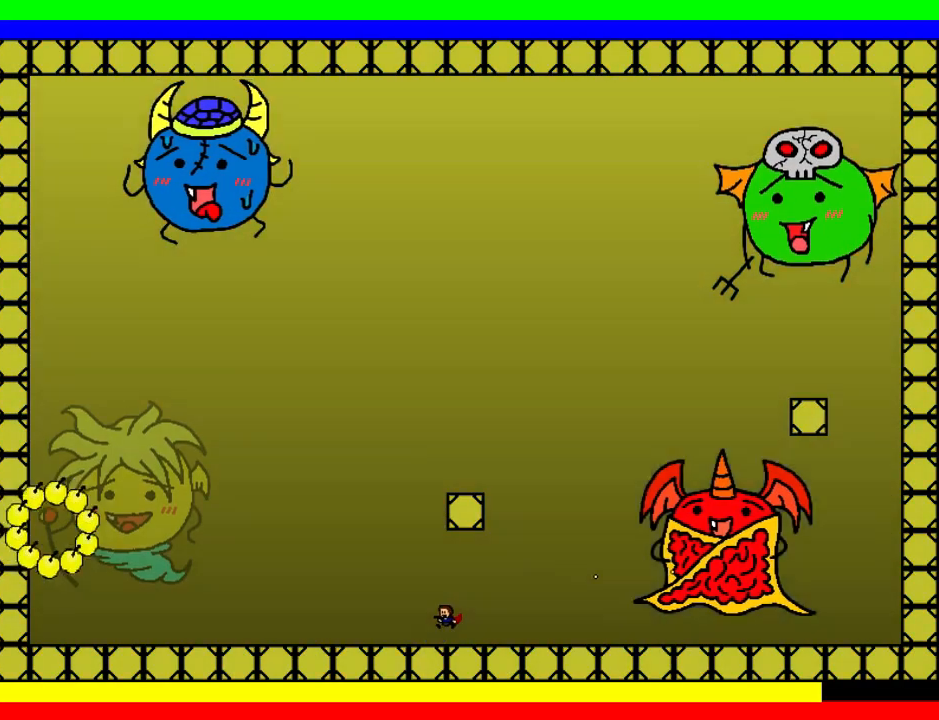
{"keys": ["right"], "events": [[80, "z", "up"], [360, "left", "up"], [360, "right", "down"]]}
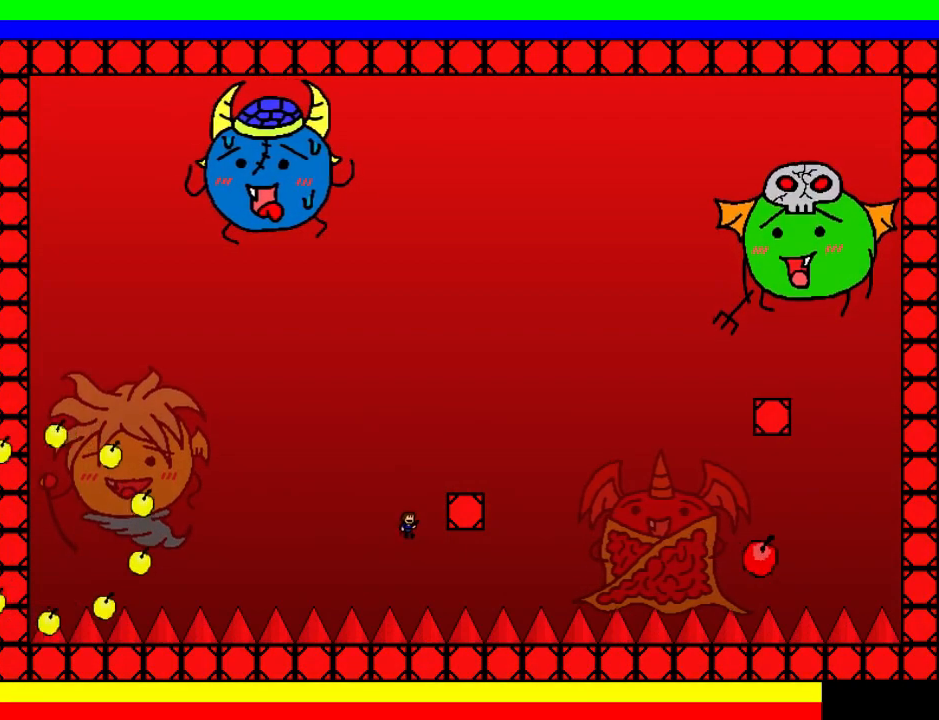
{"keys": ["right"], "events": [[360, "right", "up"], [420, "right", "down"]]}
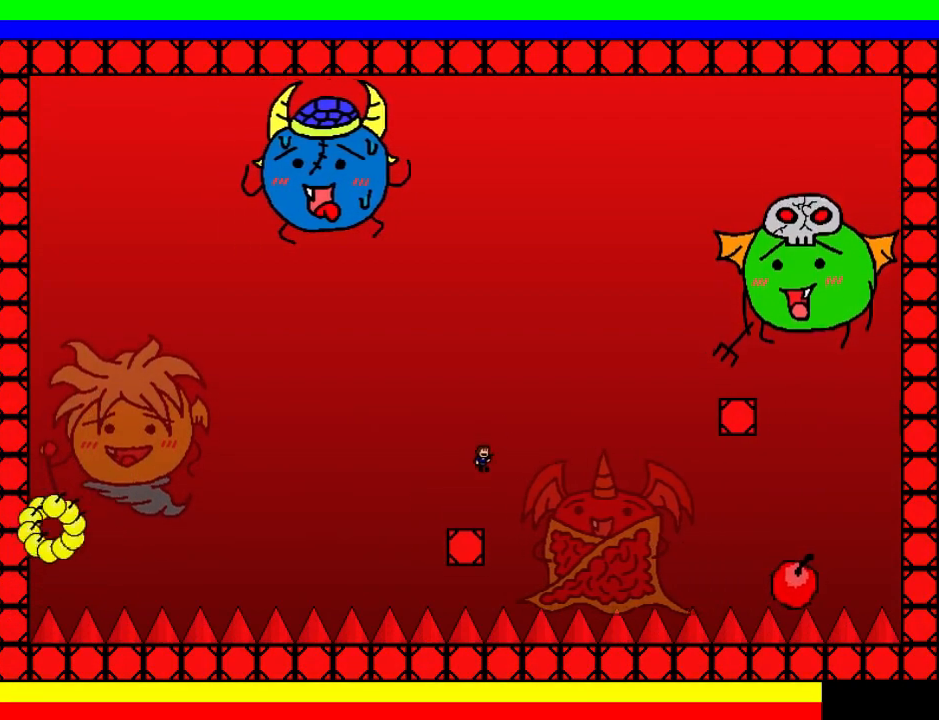
{"keys": ["right"], "events": []}
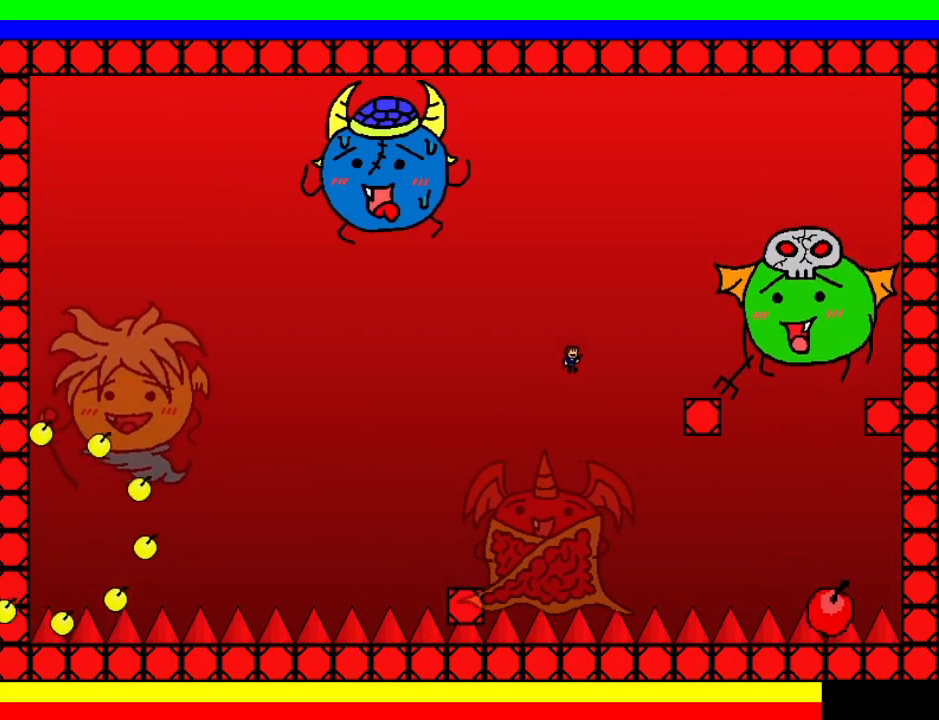
{"keys": ["right"], "events": []}
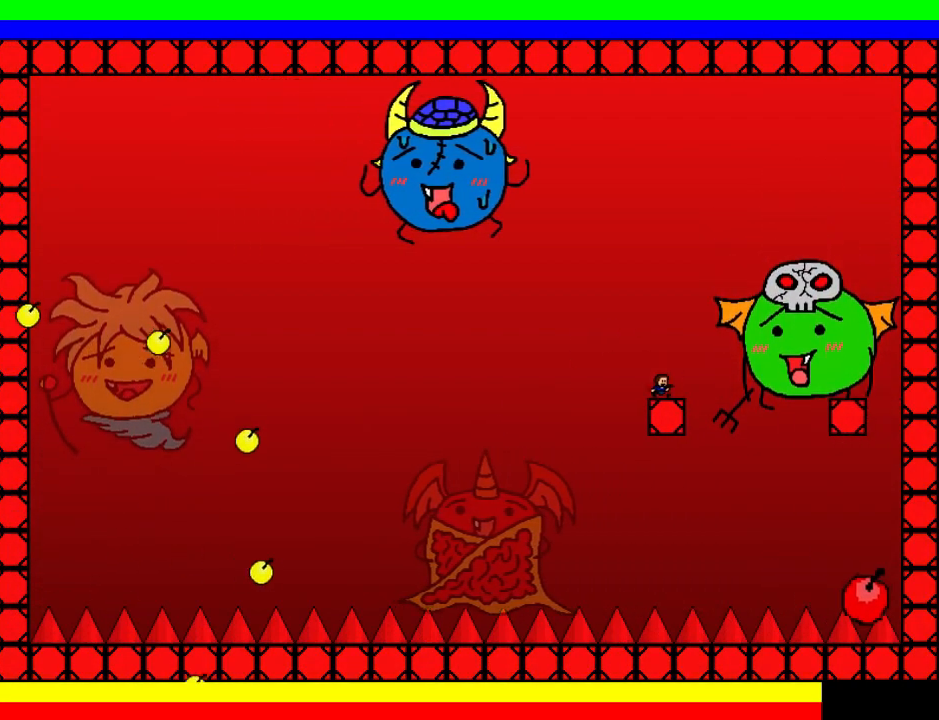
{"keys": ["z"], "events": [[60, "left", "down"], [60, "right", "up"], [200, "left", "up"], [500, "z", "down"]]}
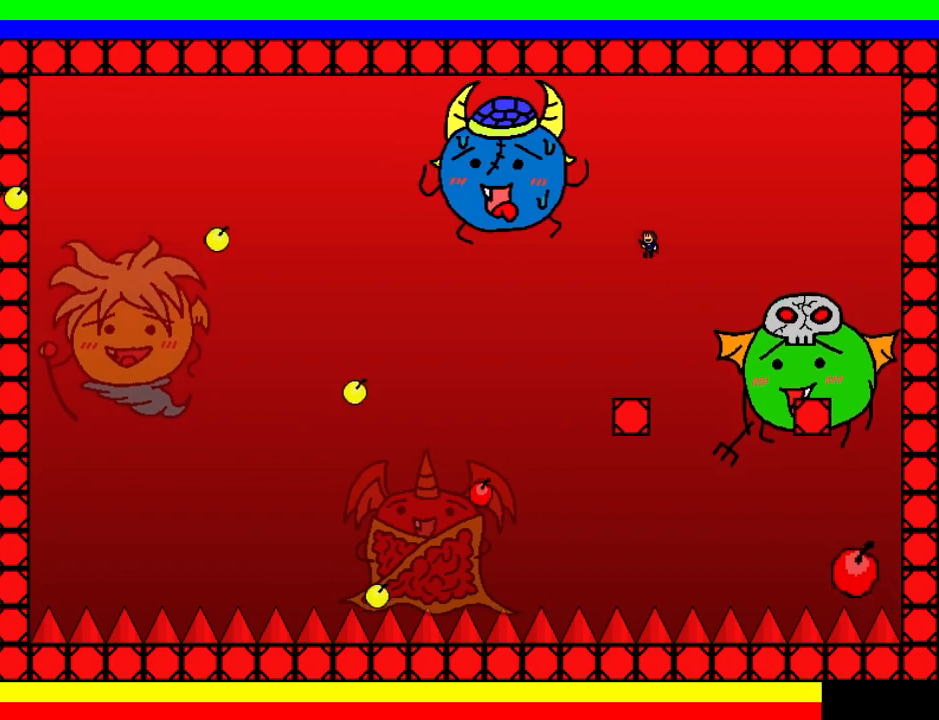
{"keys": ["left"], "events": [[40, "z", "up"], [140, "z", "down"], [160, "left", "down"], [220, "z", "up"], [240, "z", "down"], [280, "left", "up"], [300, "left", "down"], [360, "z", "up"], [400, "z", "down"], [500, "z", "up"]]}
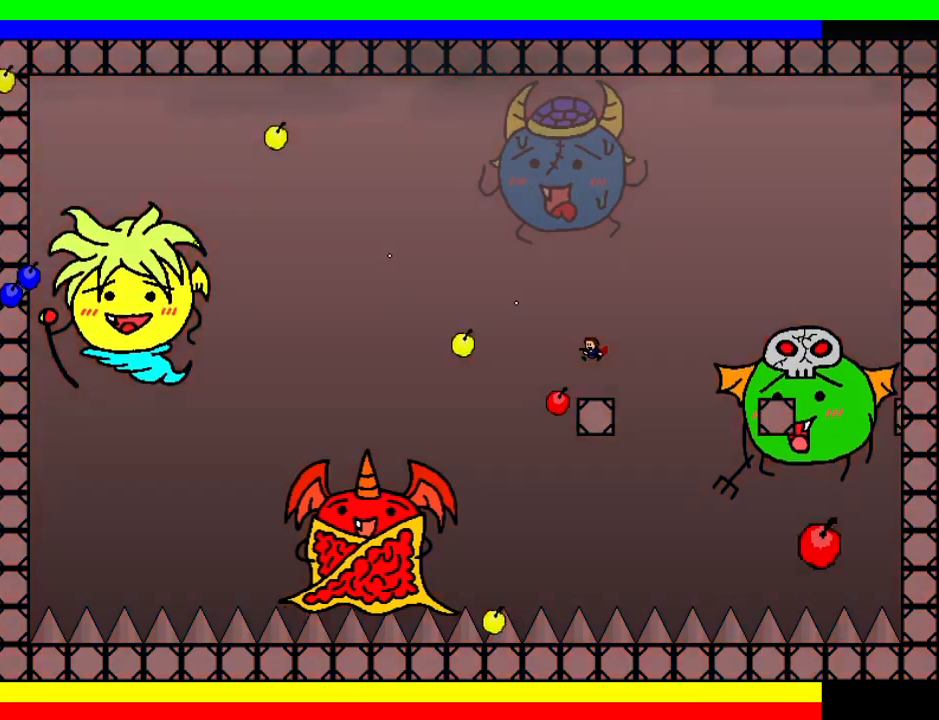
{"keys": ["down"], "events": [[160, "z", "down"], [280, "down", "down"], [280, "left", "up"], [320, "z", "up"]]}
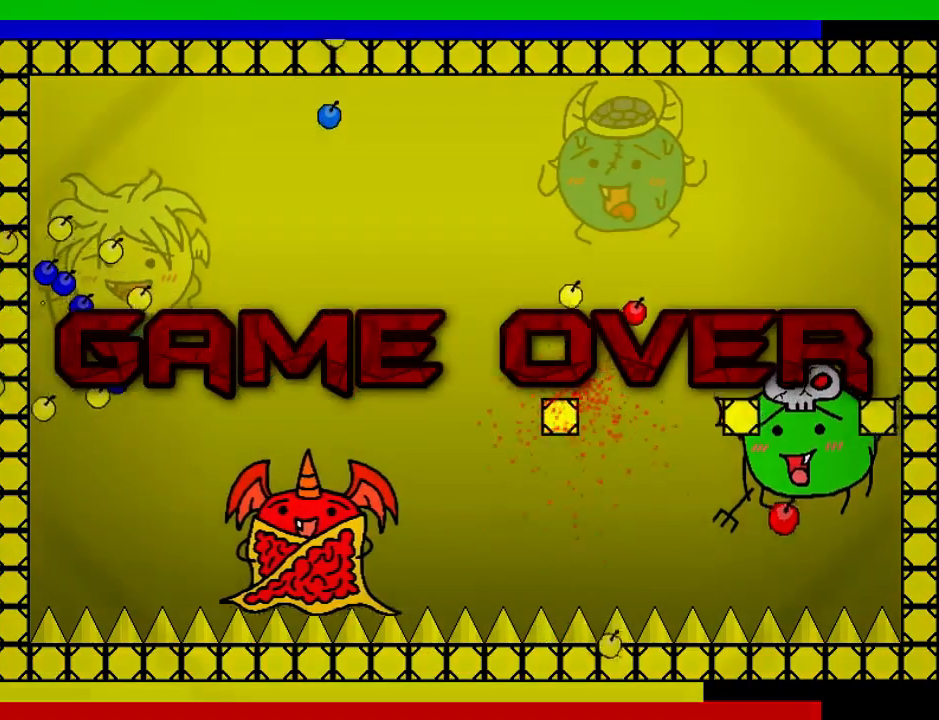
{"keys": ["down"], "events": [[80, "left", "down"], [180, "left", "up"], [180, "z", "down"], [220, "left", "down"], [320, "z", "up"], [480, "left", "up"]]}
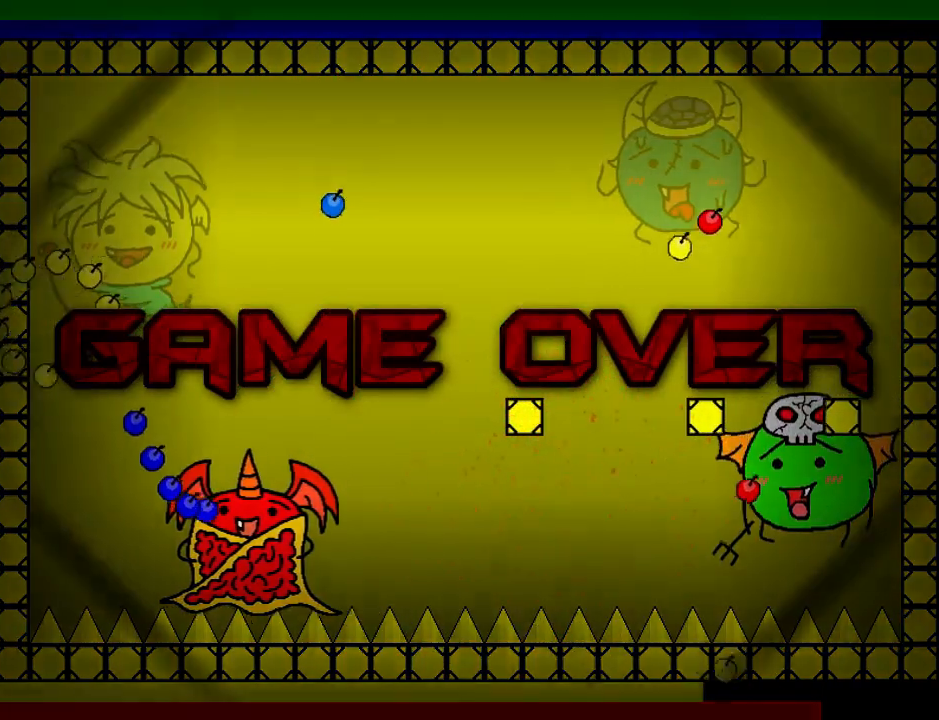
{"keys": ["down"], "events": [[160, "left", "down"], [280, "left", "up"], [360, "left", "down"], [460, "left", "up"]]}
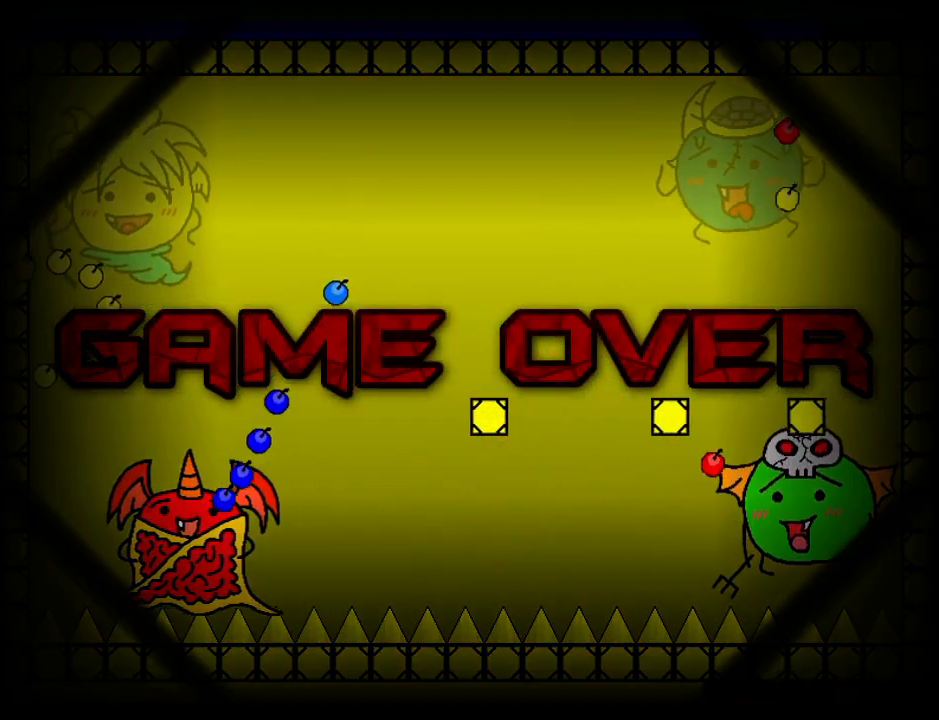
{"keys": [], "events": [[20, "left", "down"], [220, "down", "up"], [260, "left", "up"]]}
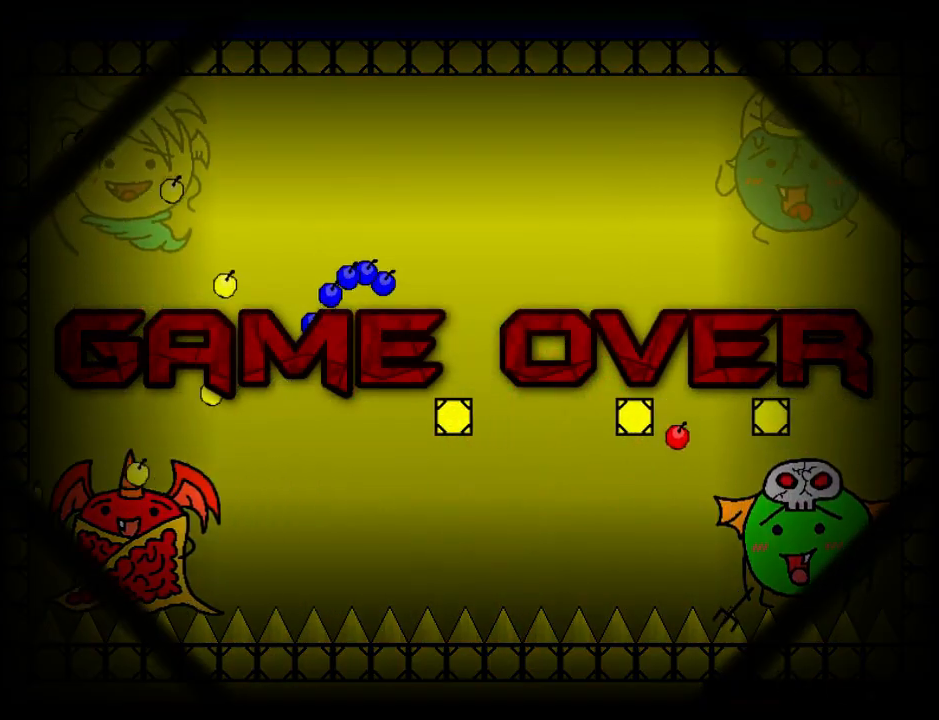
{"keys": [], "events": []}
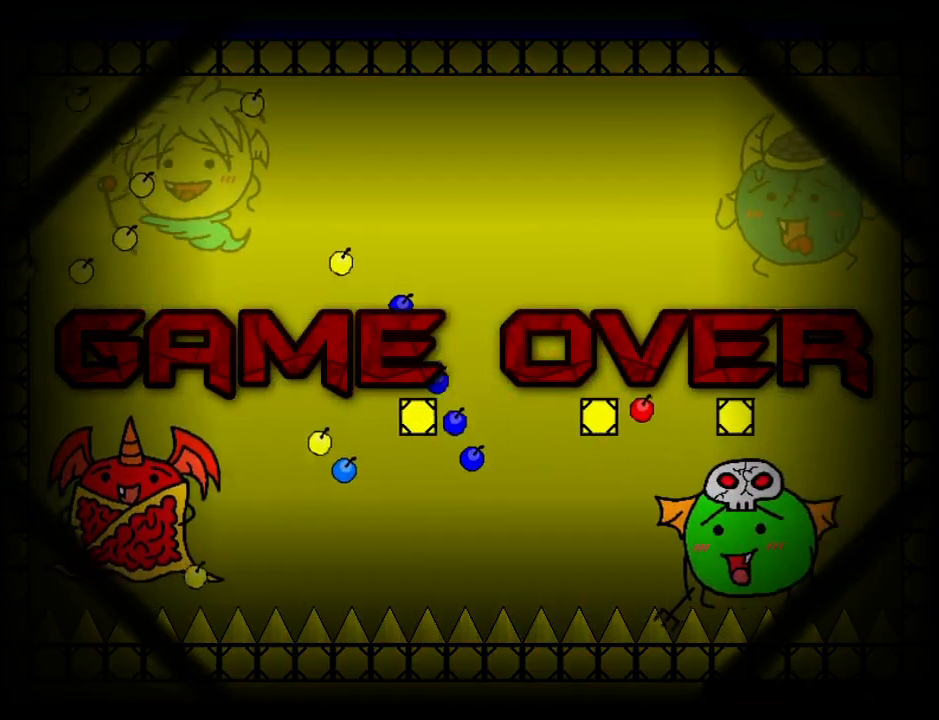
{"keys": [], "events": []}
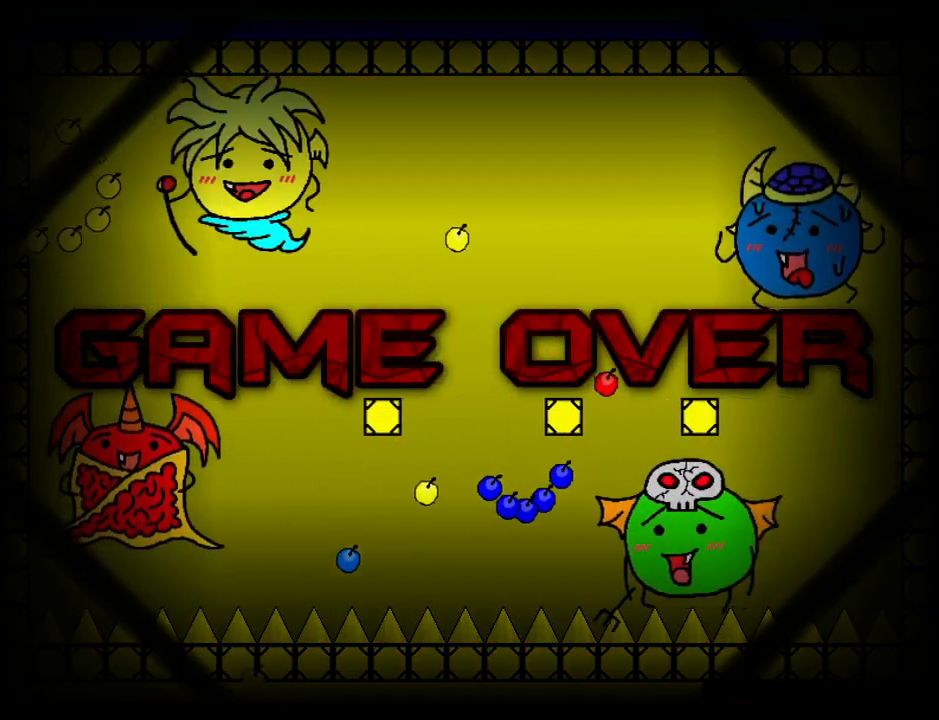
{"keys": [], "events": []}
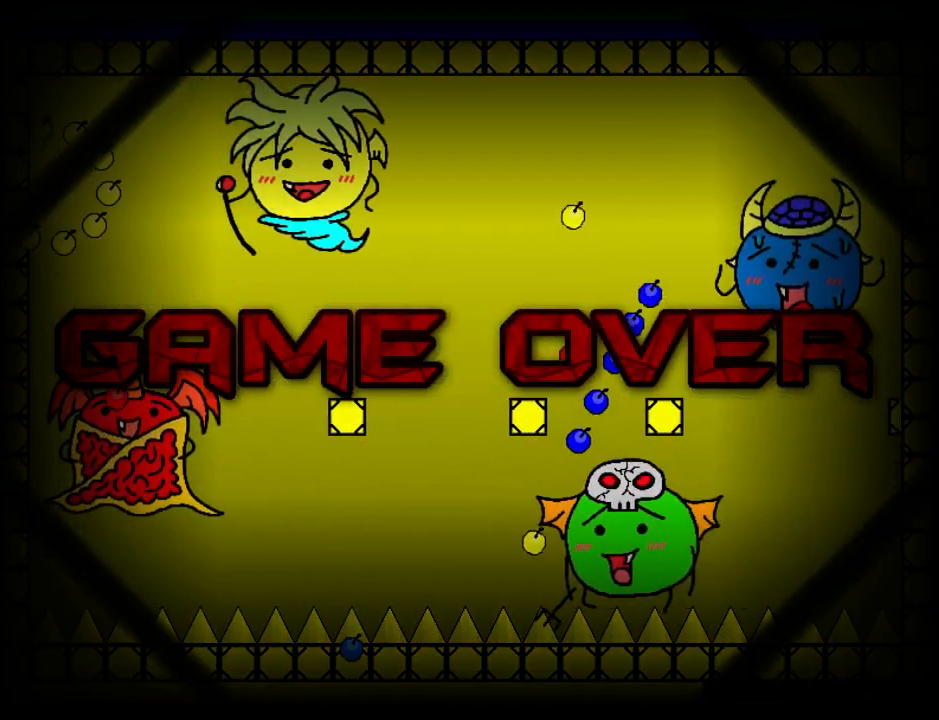
{"keys": [], "events": []}
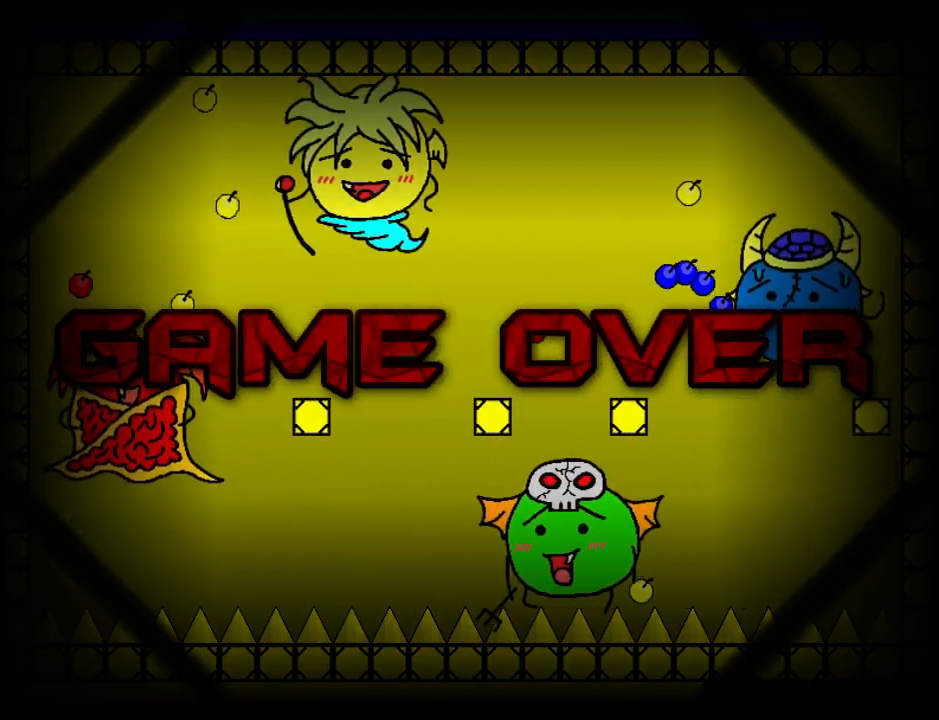
{"keys": [], "events": []}
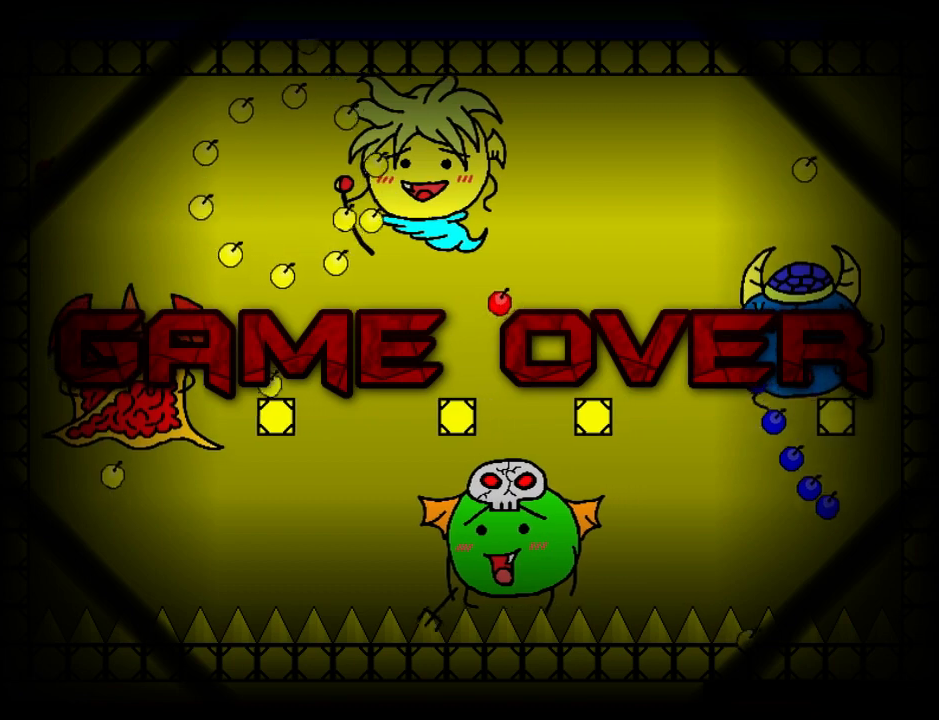
{"keys": [], "events": []}
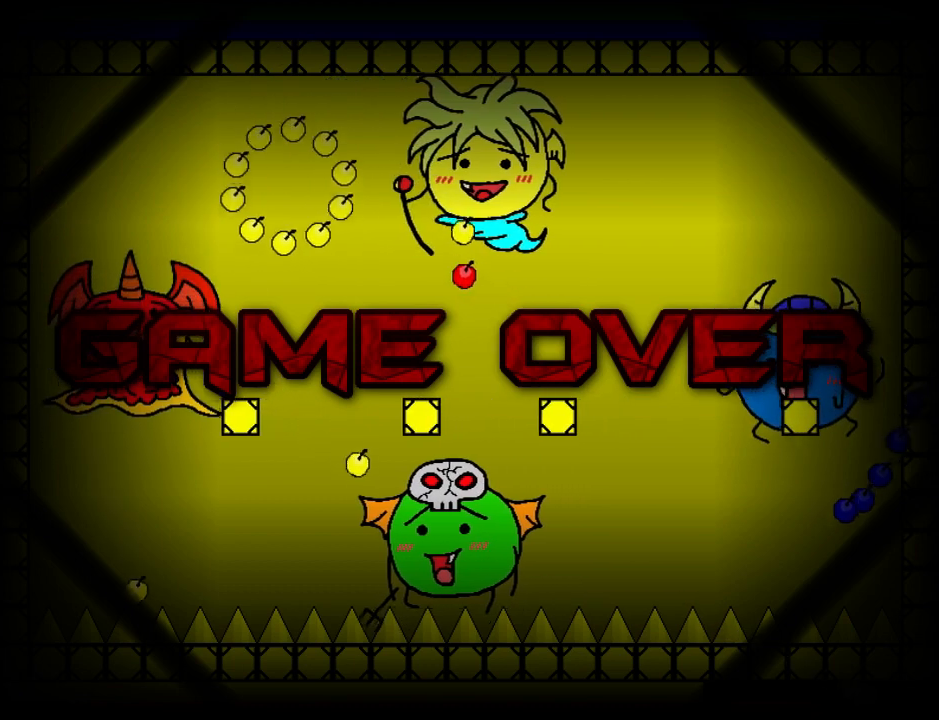
{"keys": [], "events": []}
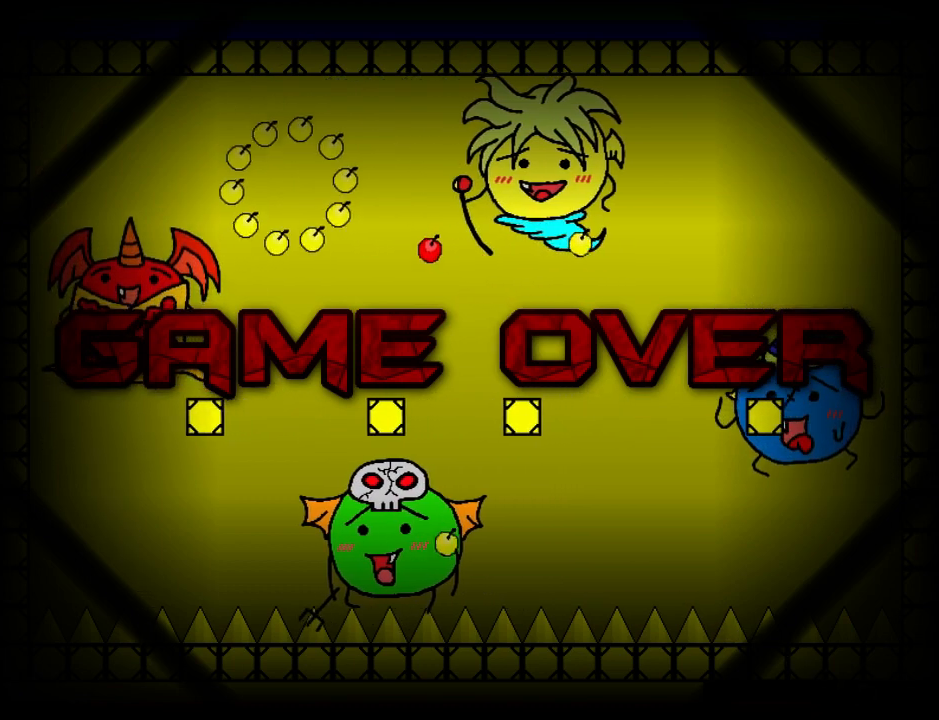
{"keys": [], "events": []}
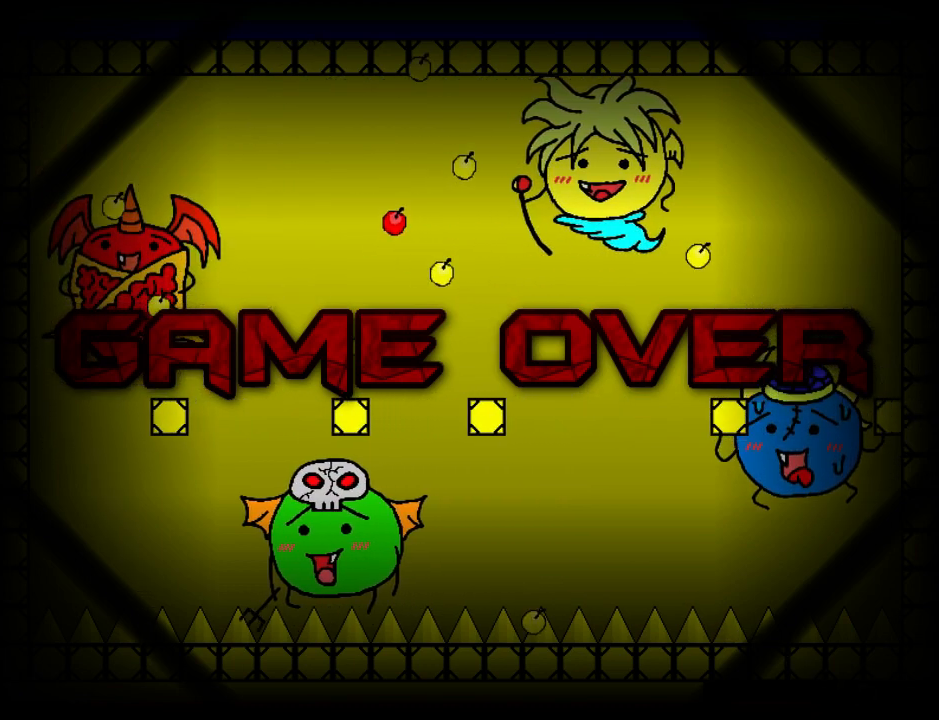
{"keys": [], "events": []}
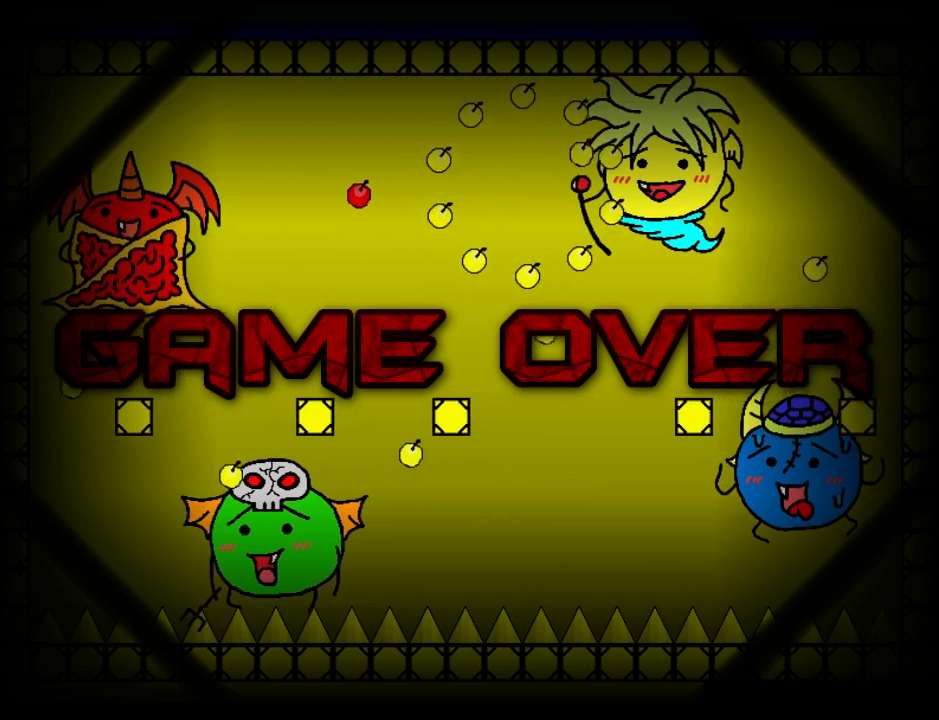
{"keys": [], "events": [[300, "r", "down"], [400, "r", "up"]]}